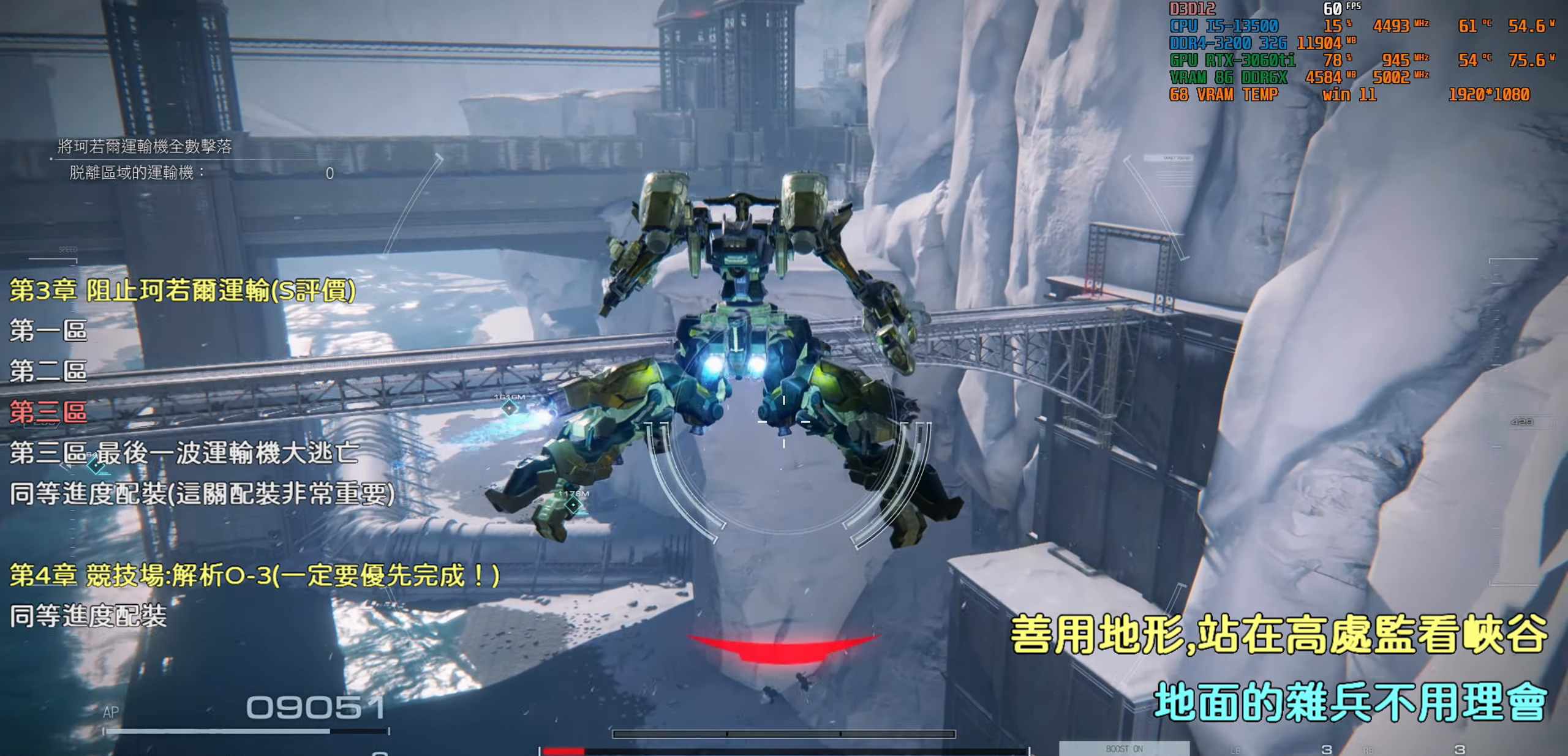
Gameplay with a controller (PlayStation layout); each line is a JSON object with the inputs held at the frame after it. "events" lists button and stick changes between this image and that frame as [ms after this image, input, new state], when the widget could be followed in between.
{"buttons": [], "left_stick": "up", "right_stick": "center", "events": [[233, "right_stick", "right"], [350, "right_stick", "center"]]}
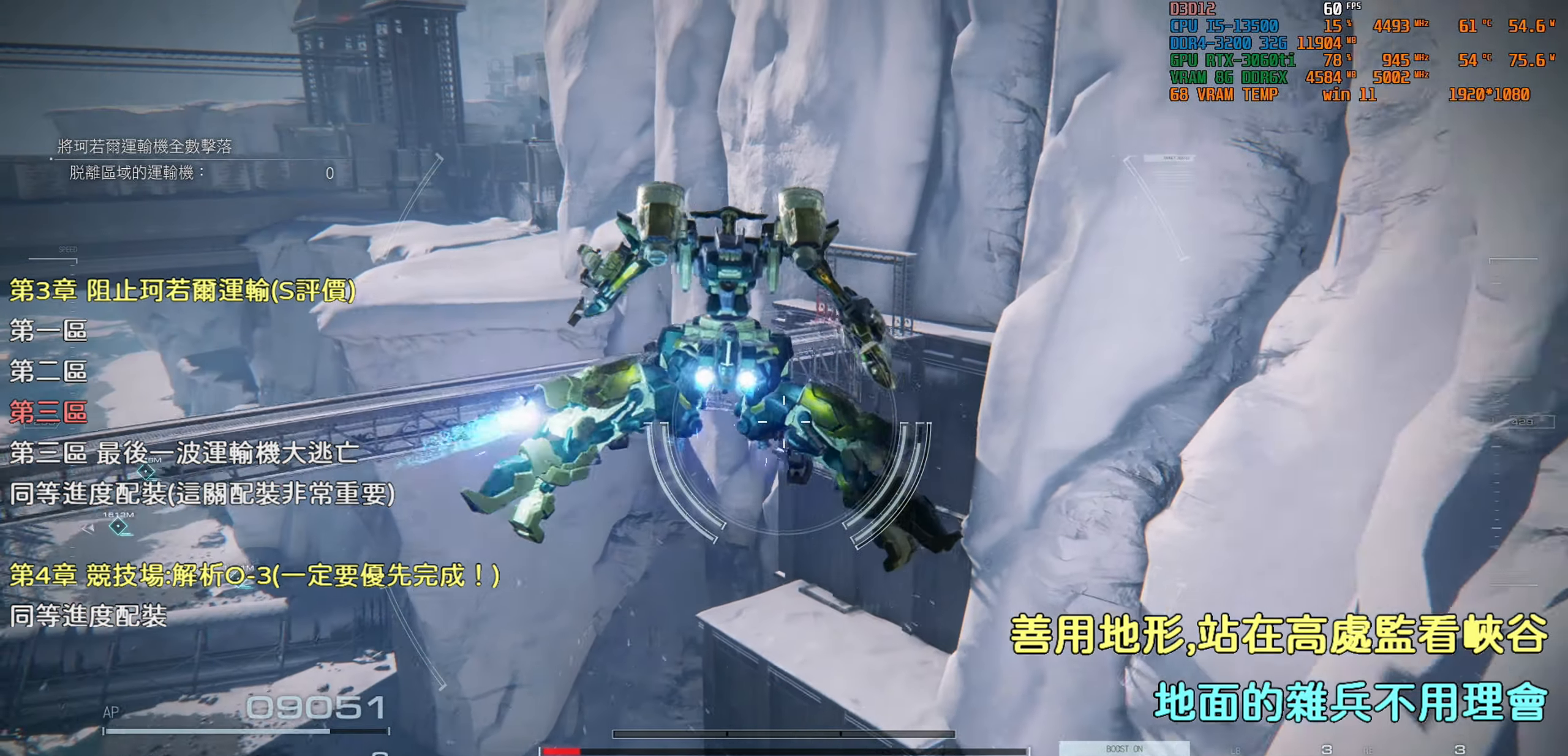
{"buttons": [], "left_stick": "up", "right_stick": "center", "events": []}
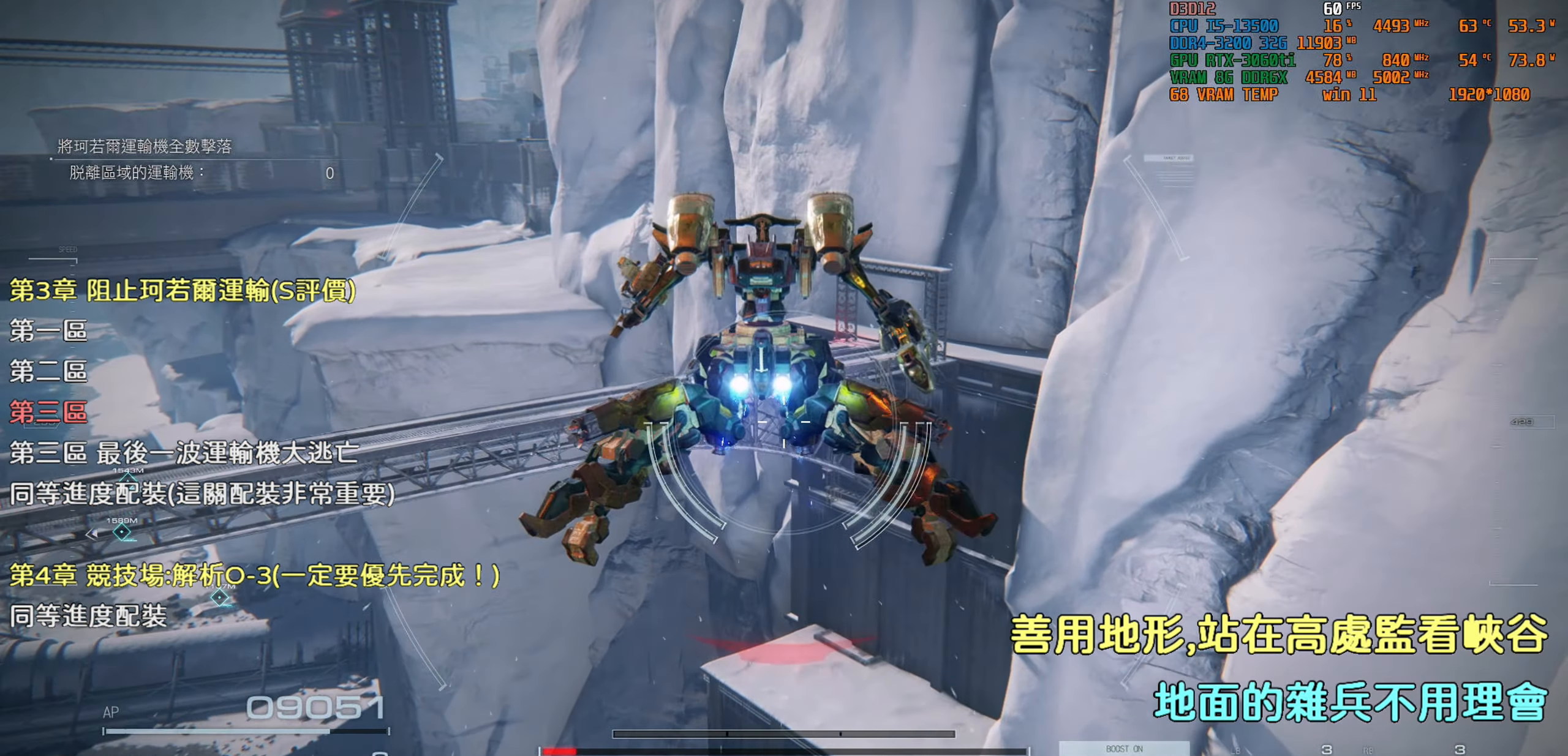
{"buttons": [], "left_stick": "up", "right_stick": "center", "events": []}
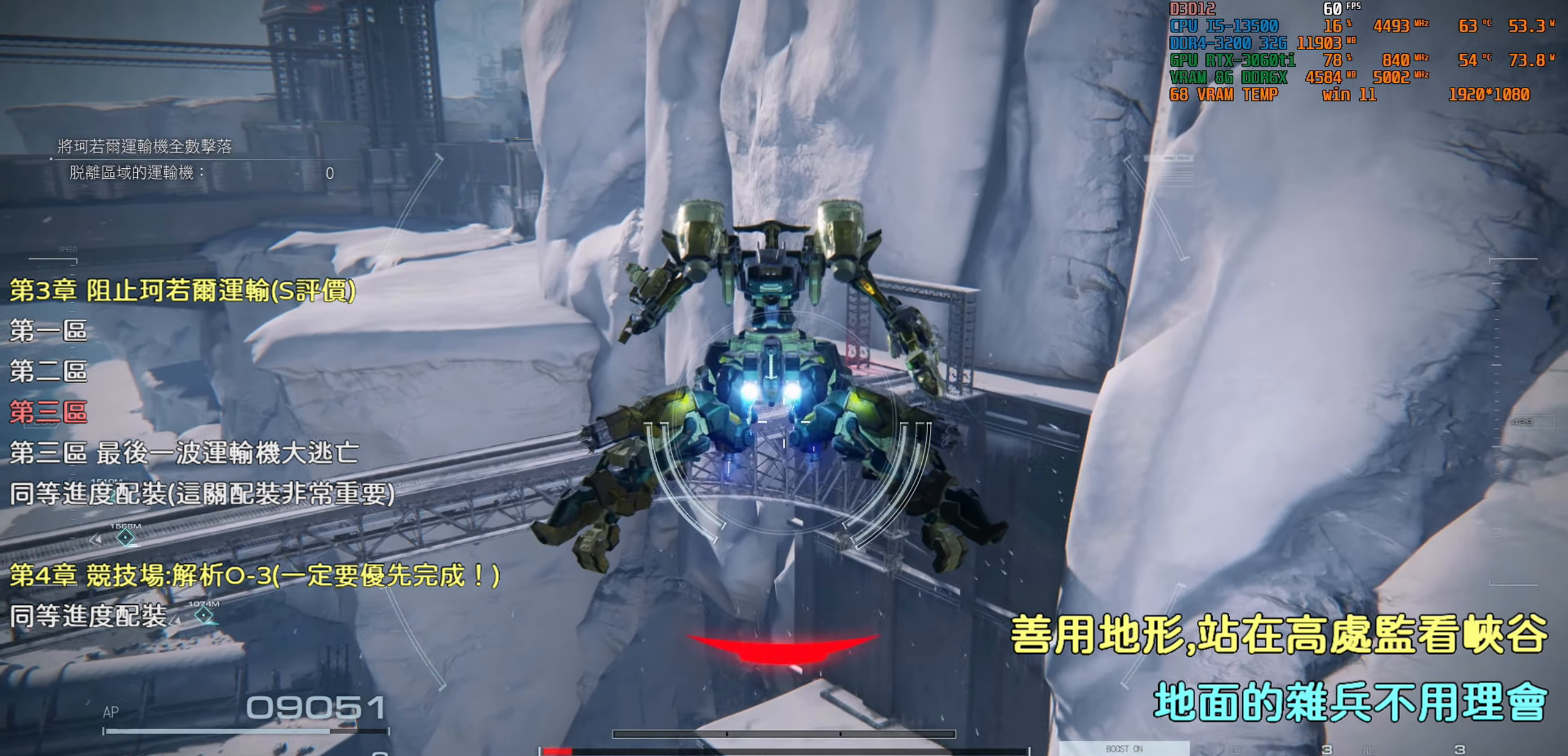
{"buttons": [], "left_stick": "up", "right_stick": "center", "events": []}
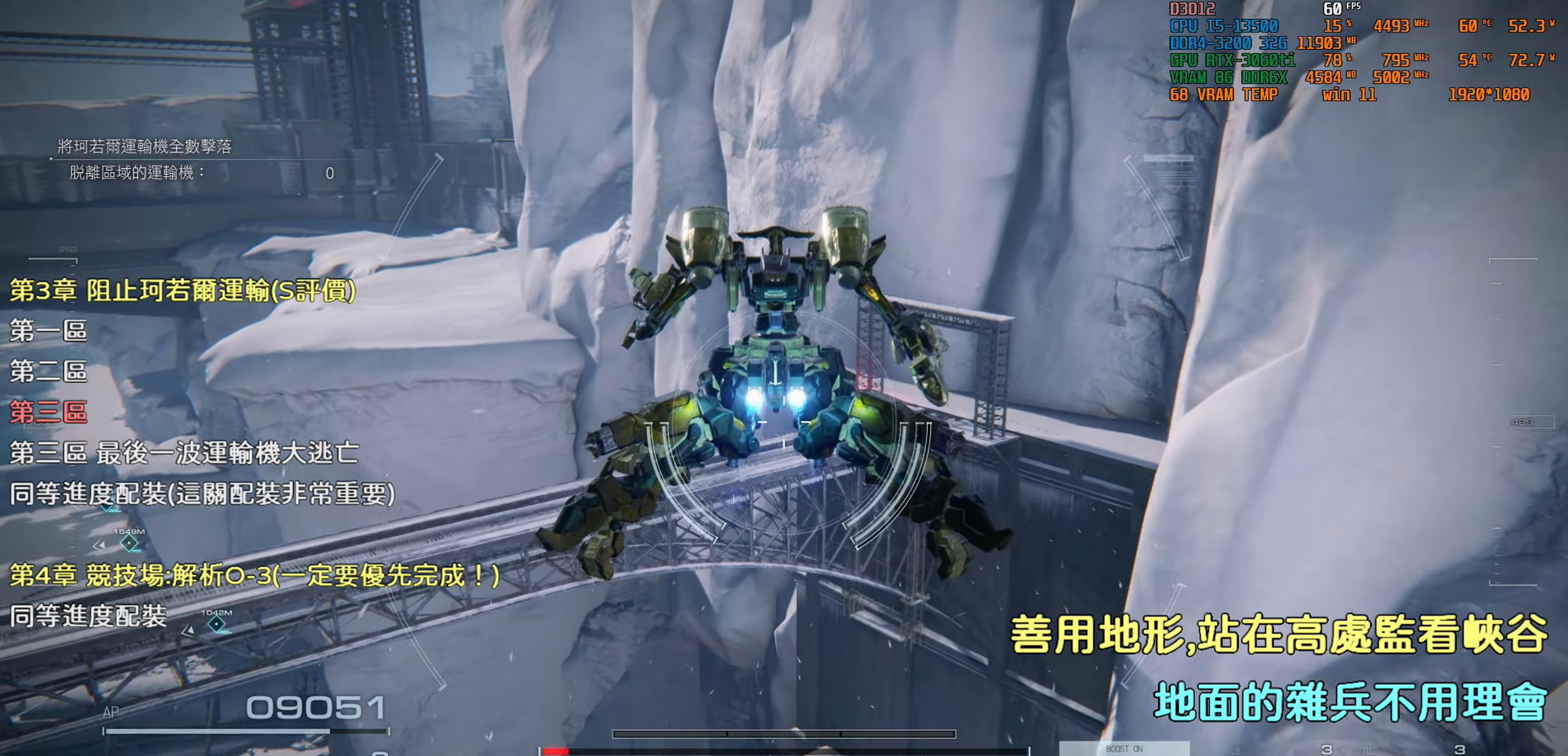
{"buttons": [], "left_stick": "up", "right_stick": "center", "events": [[166, "right_stick", "down-right"], [283, "right_stick", "center"]]}
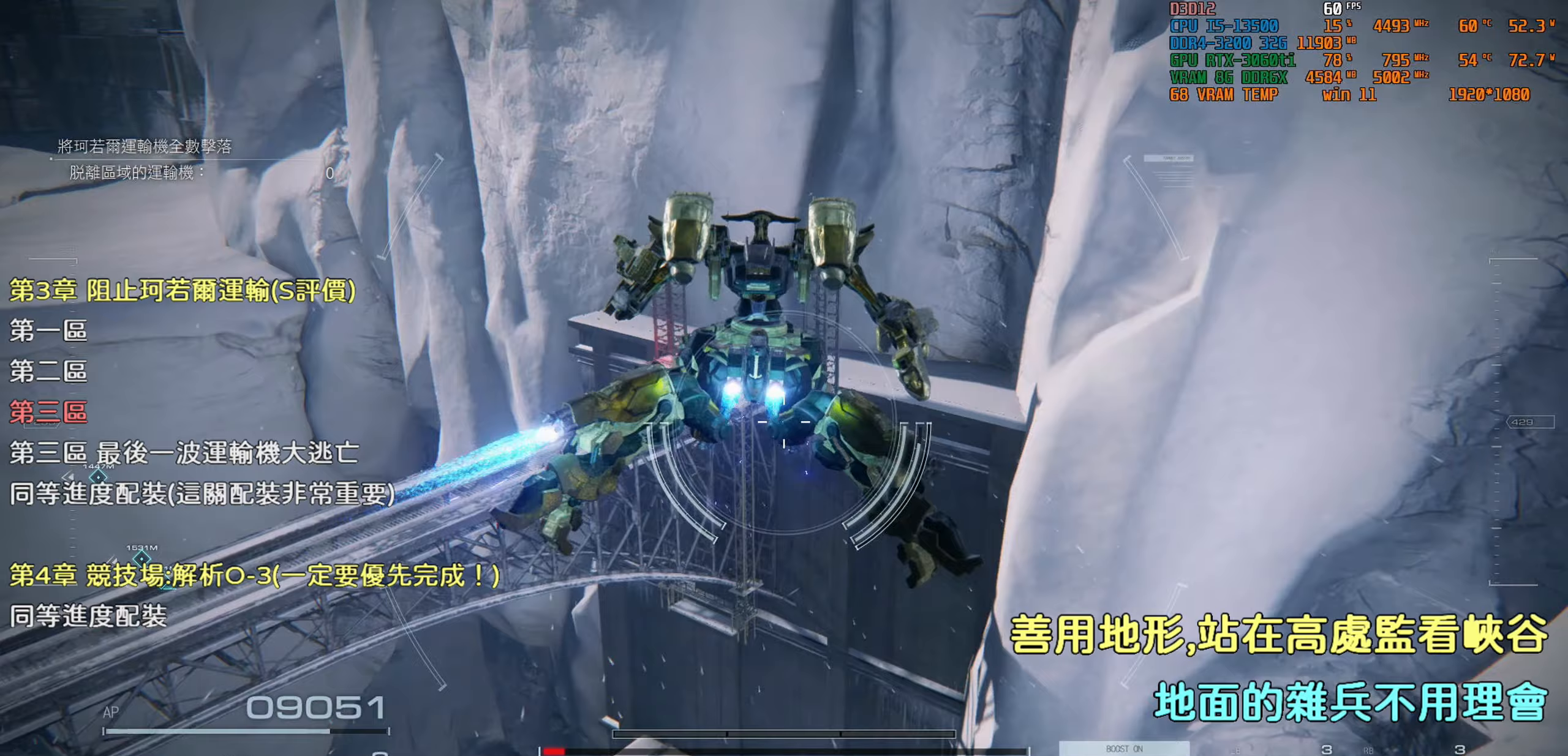
{"buttons": [], "left_stick": "up", "right_stick": "center", "events": []}
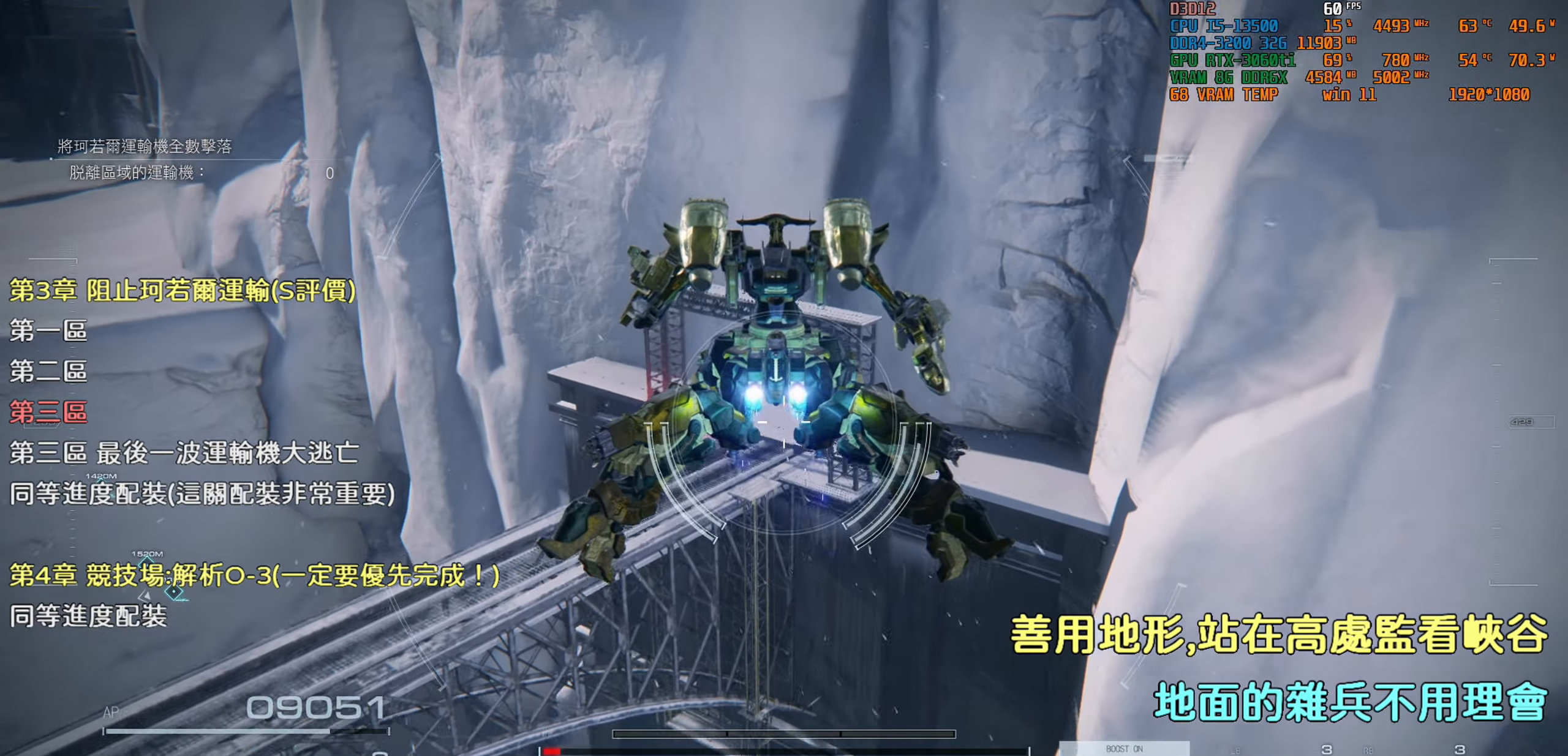
{"buttons": [], "left_stick": "up", "right_stick": "center", "events": [[250, "CROSS", "down"], [400, "CROSS", "up"]]}
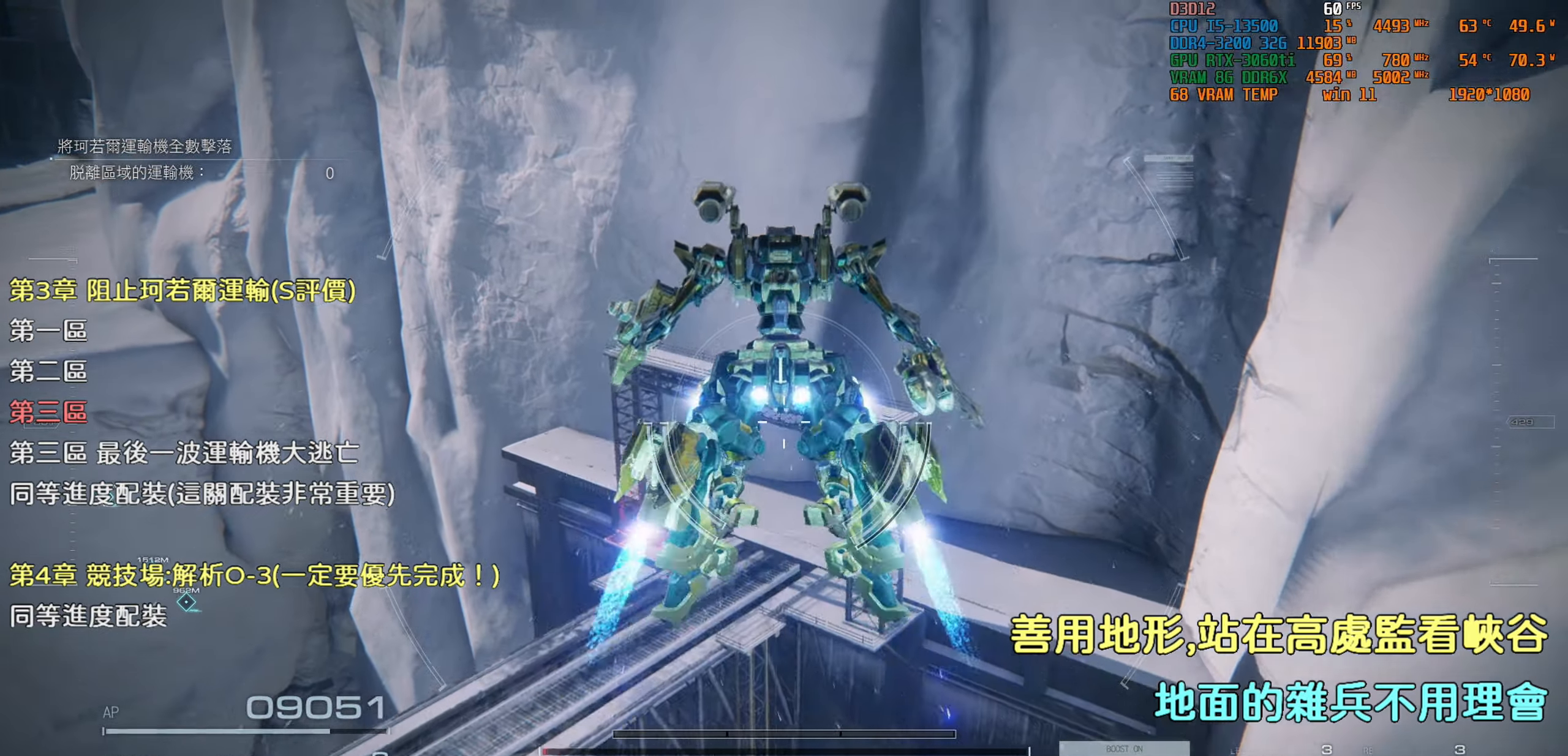
{"buttons": [], "left_stick": "up", "right_stick": "down-left", "events": [[417, "right_stick", "down-left"]]}
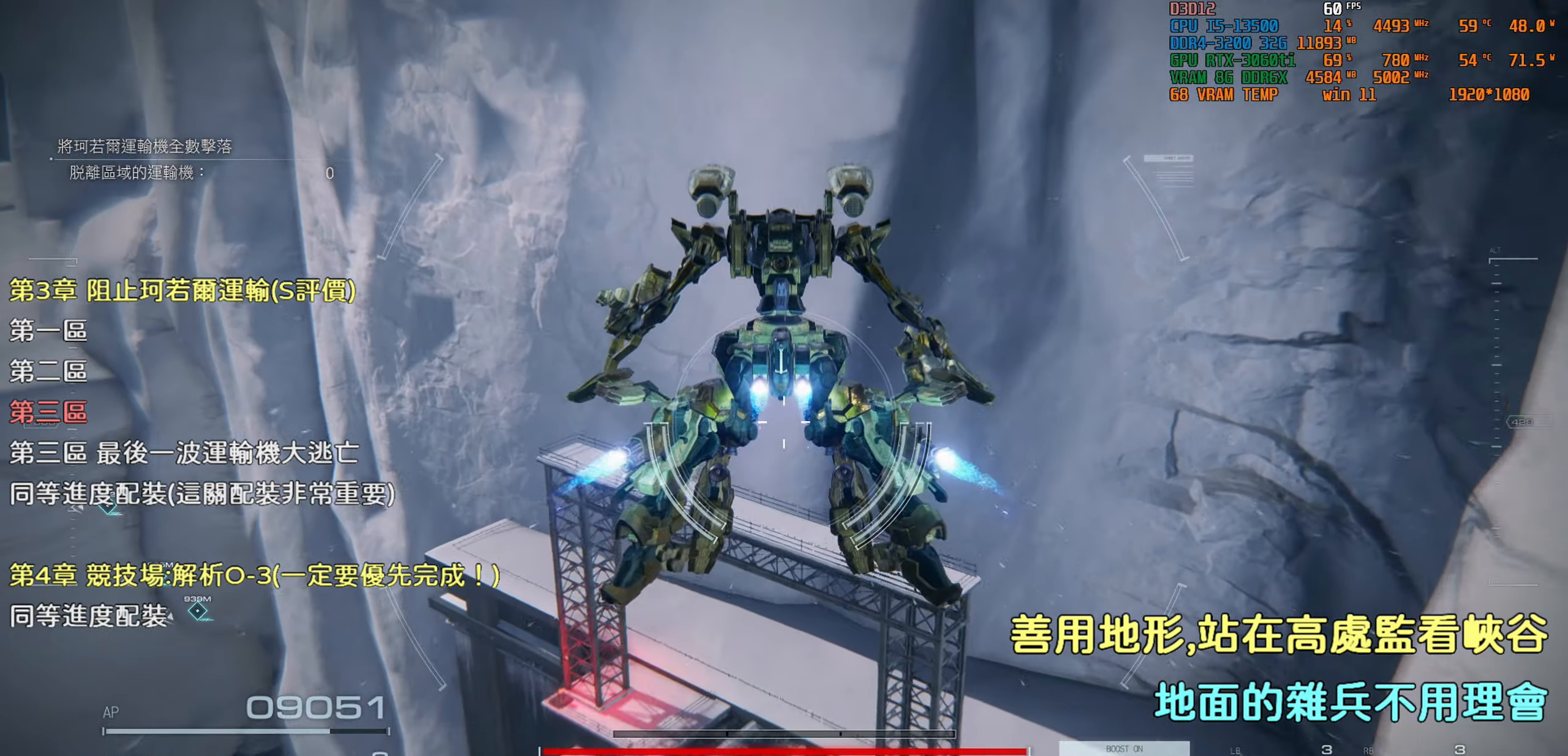
{"buttons": [], "left_stick": "center", "right_stick": "center", "events": [[133, "left_stick", "center"], [150, "right_stick", "center"]]}
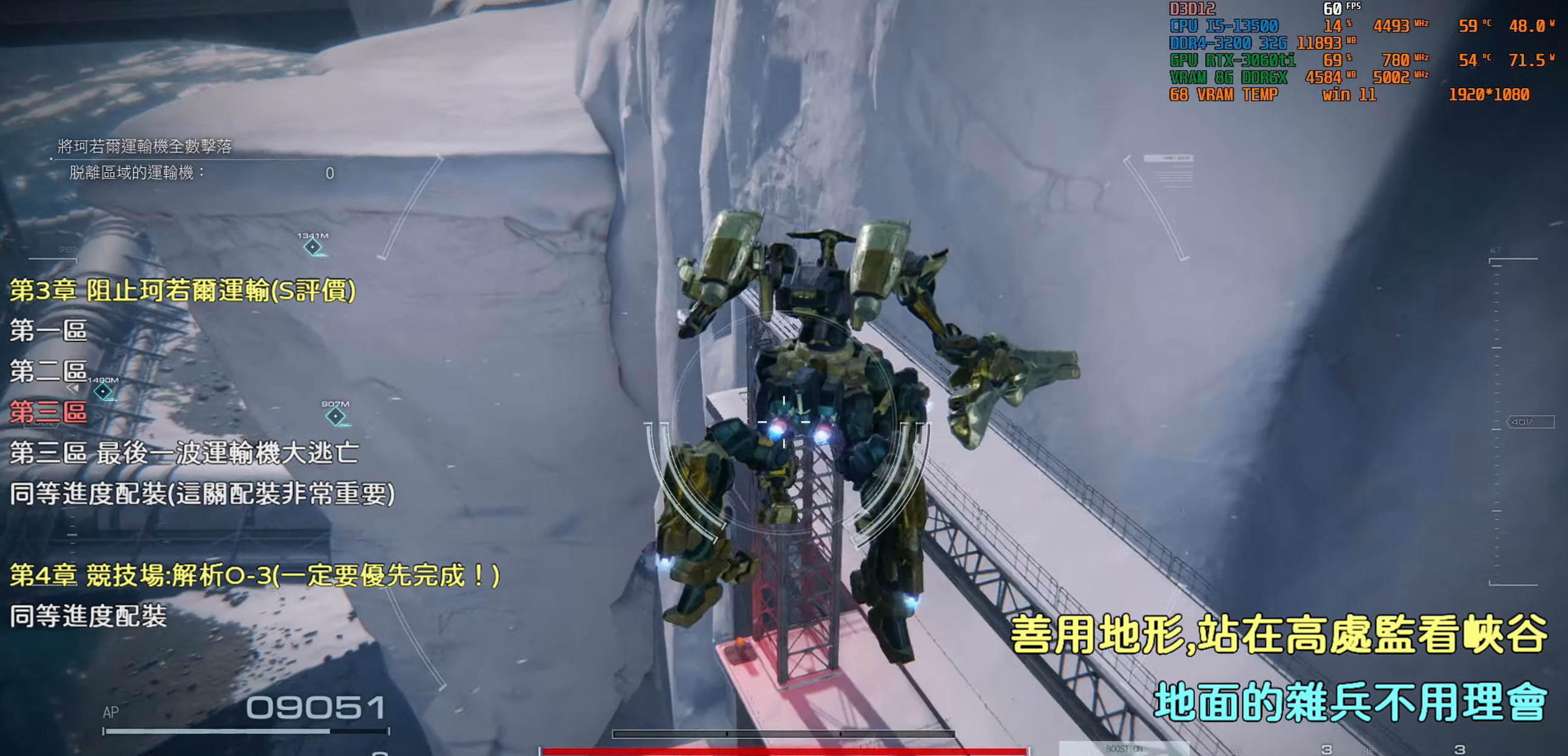
{"buttons": [], "left_stick": "center", "right_stick": "left", "events": [[100, "right_stick", "left"]]}
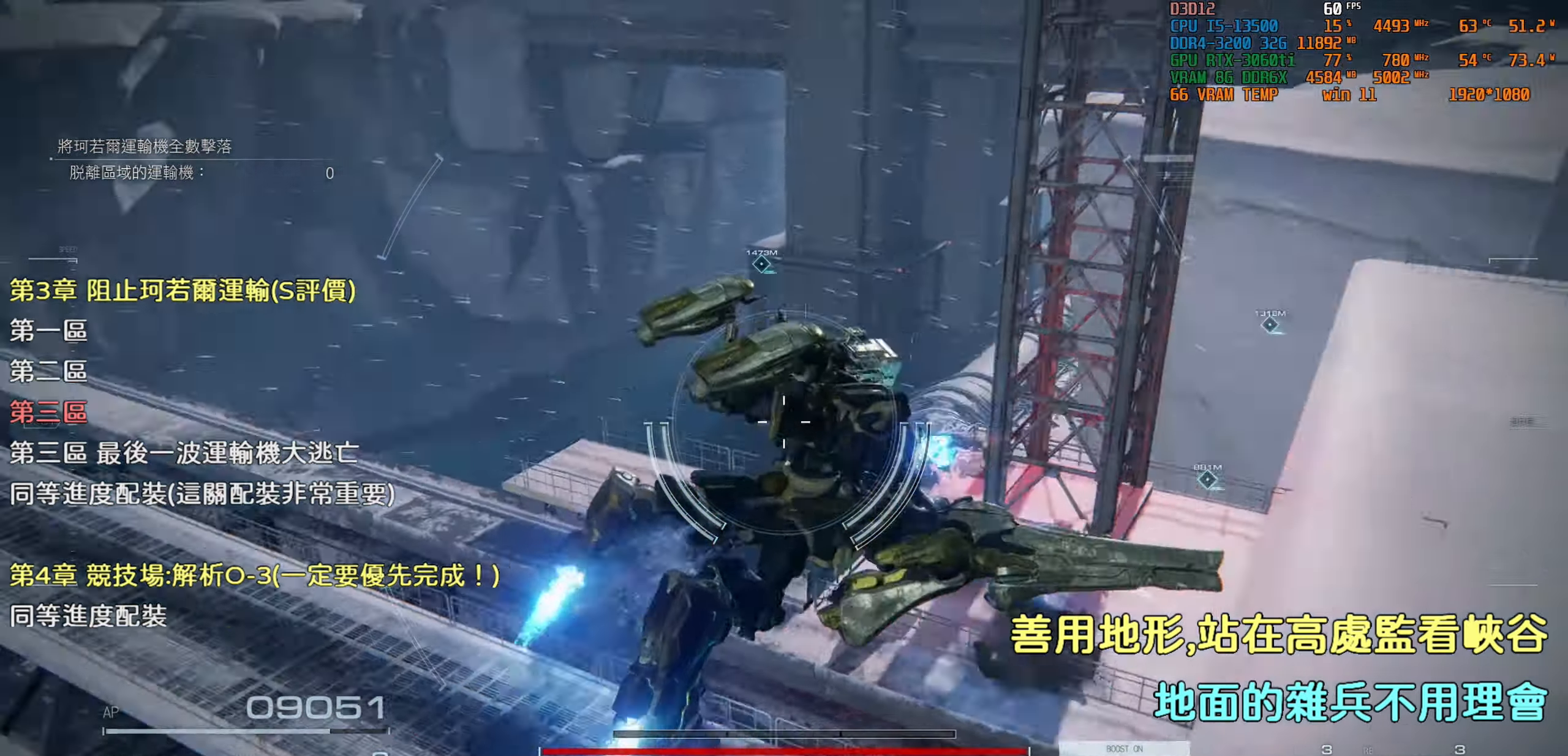
{"buttons": [], "left_stick": "up", "right_stick": "center", "events": [[117, "left_stick", "up"], [117, "right_stick", "center"], [333, "right_stick", "up-left"], [433, "right_stick", "center"]]}
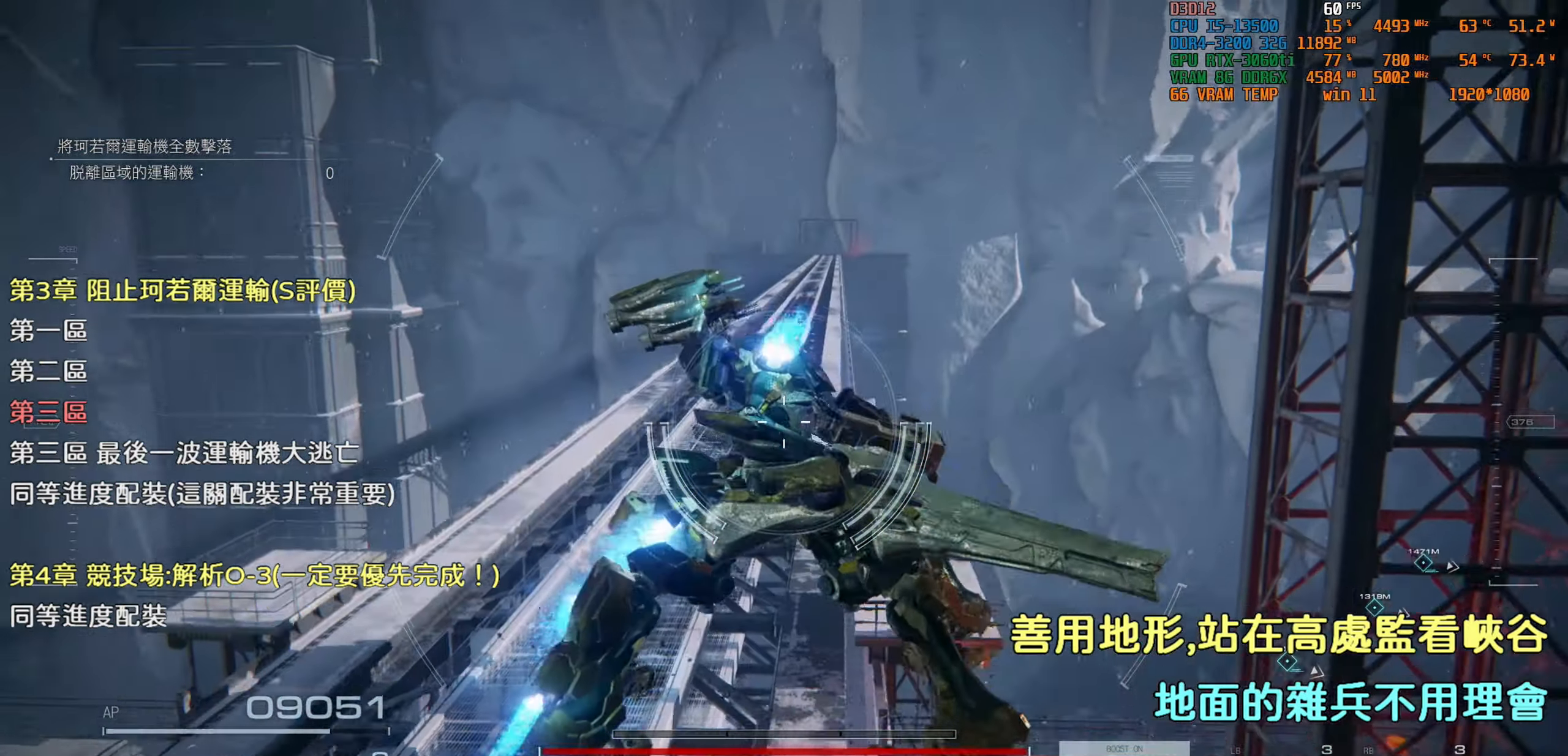
{"buttons": [], "left_stick": "up", "right_stick": "center", "events": []}
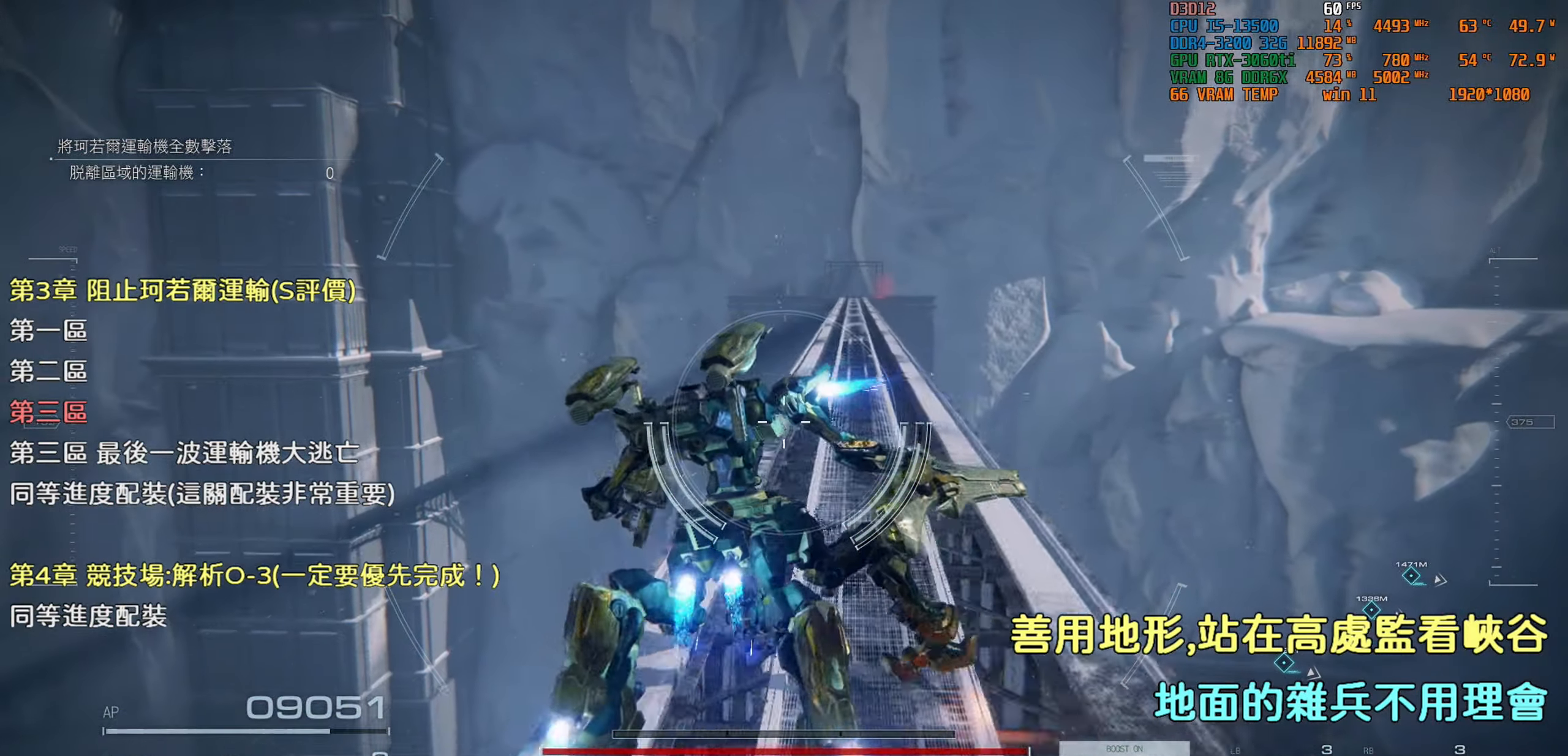
{"buttons": [], "left_stick": "up", "right_stick": "center", "events": []}
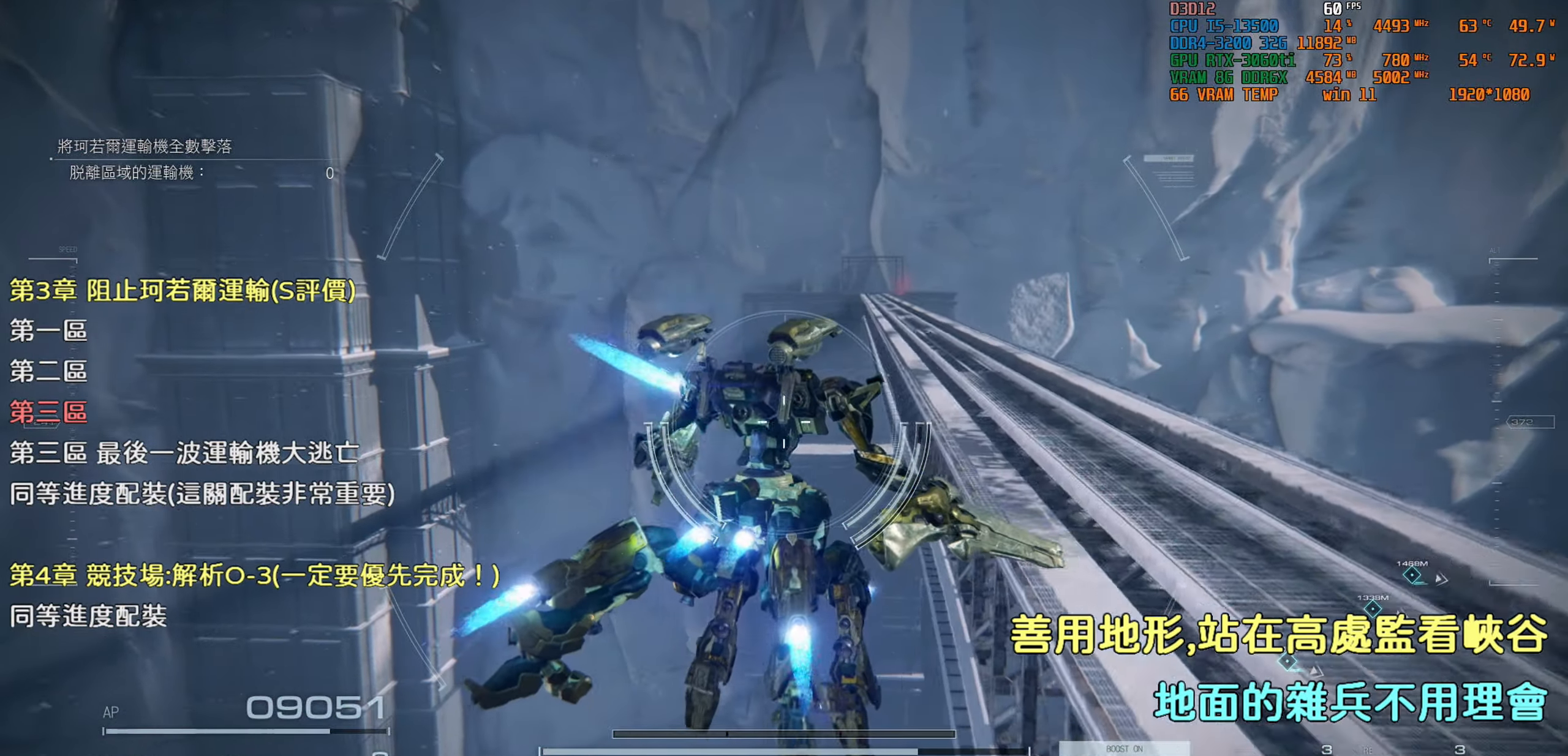
{"buttons": ["CROSS"], "left_stick": "up", "right_stick": "center", "events": [[83, "CROSS", "down"]]}
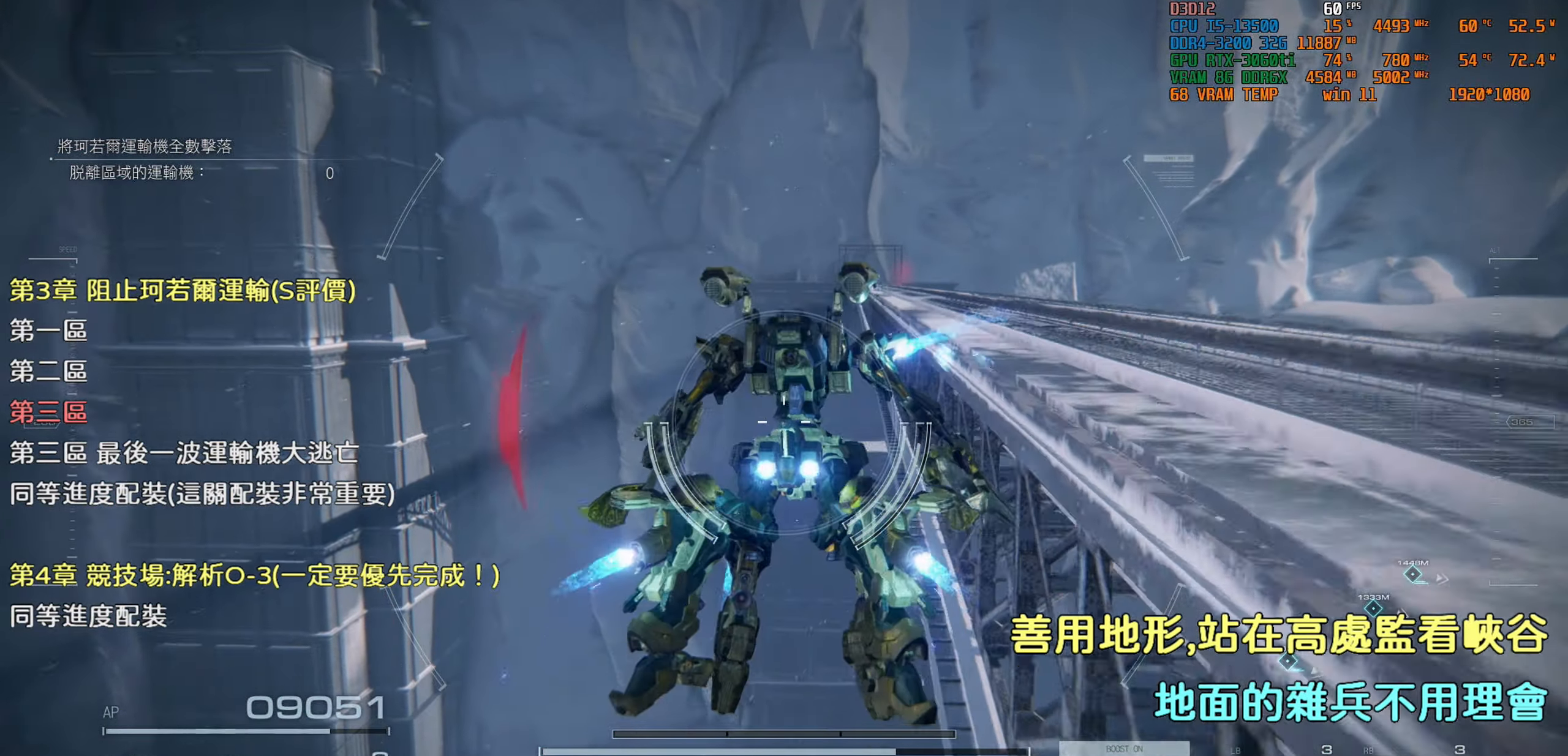
{"buttons": [], "left_stick": "up", "right_stick": "center", "events": [[233, "CROSS", "up"]]}
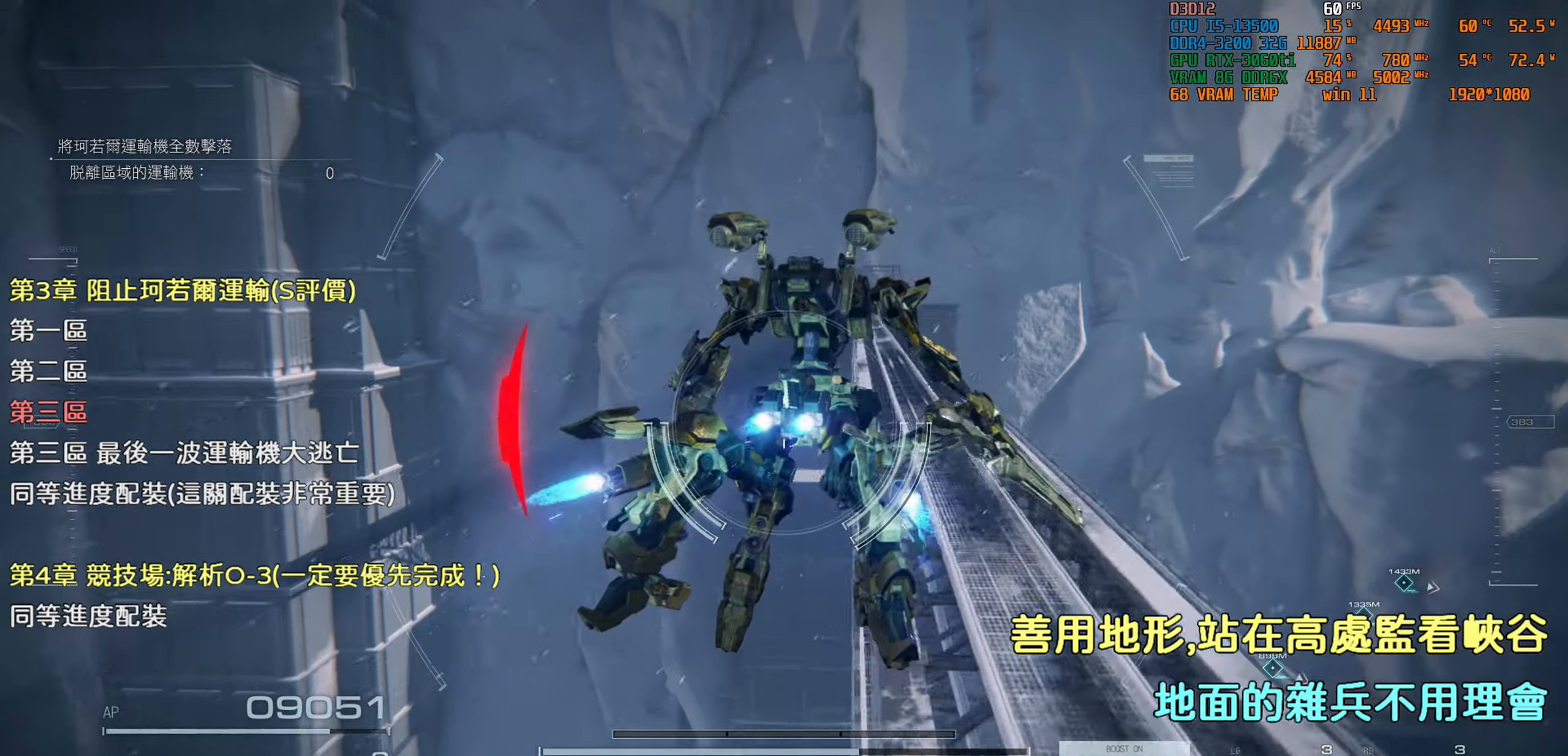
{"buttons": [], "left_stick": "up", "right_stick": "center", "events": []}
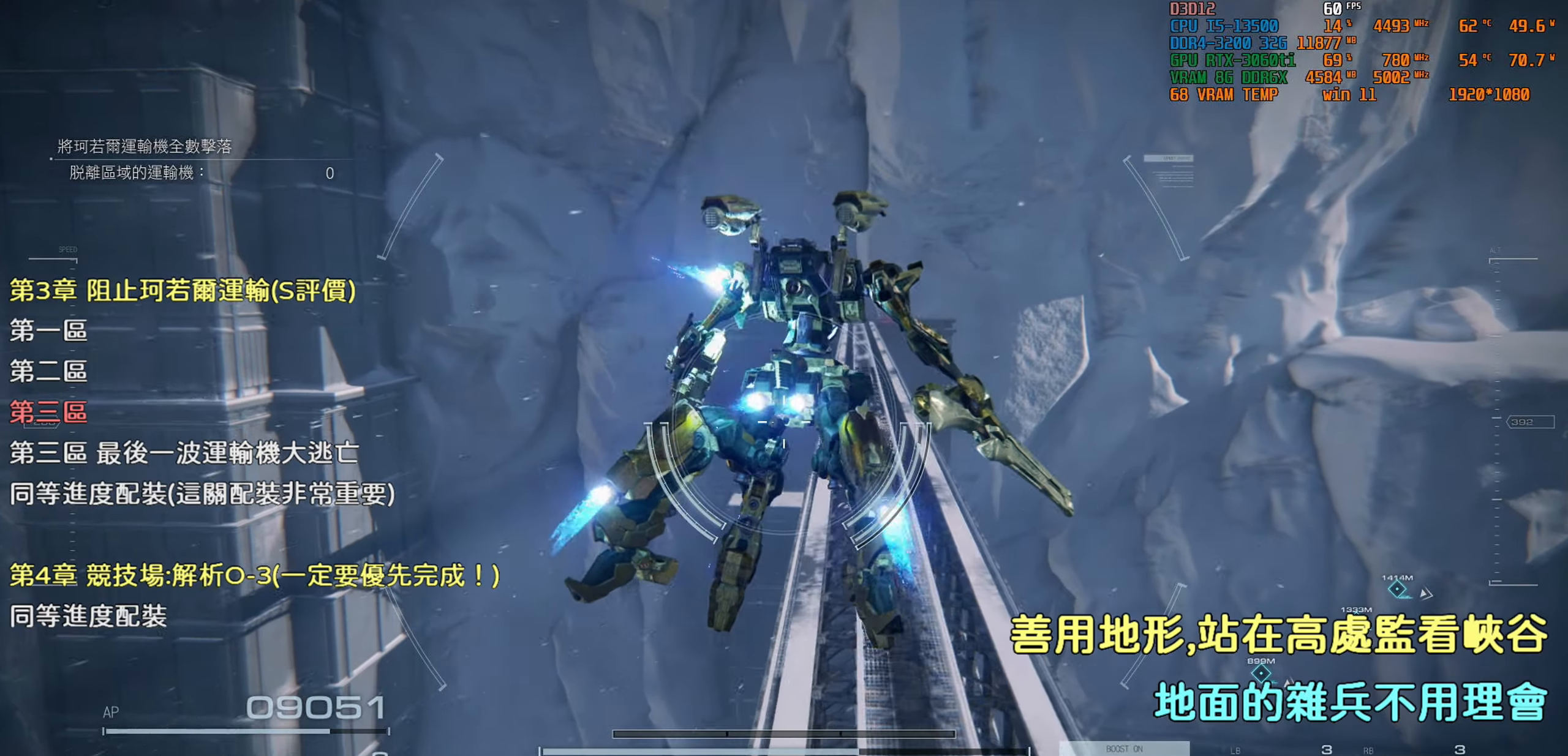
{"buttons": [], "left_stick": "center", "right_stick": "center", "events": [[284, "left_stick", "center"]]}
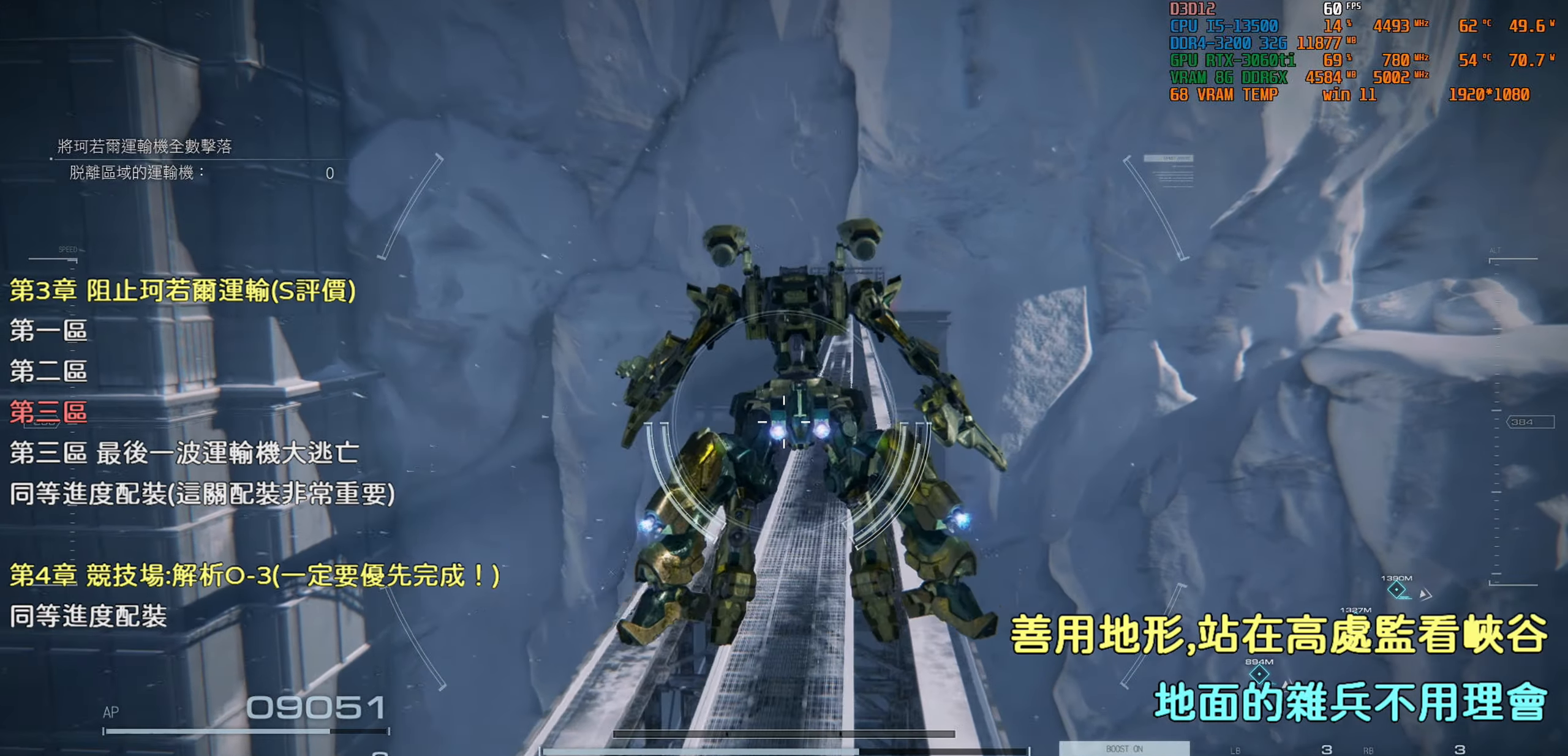
{"buttons": [], "left_stick": "center", "right_stick": "left", "events": [[184, "right_stick", "left"]]}
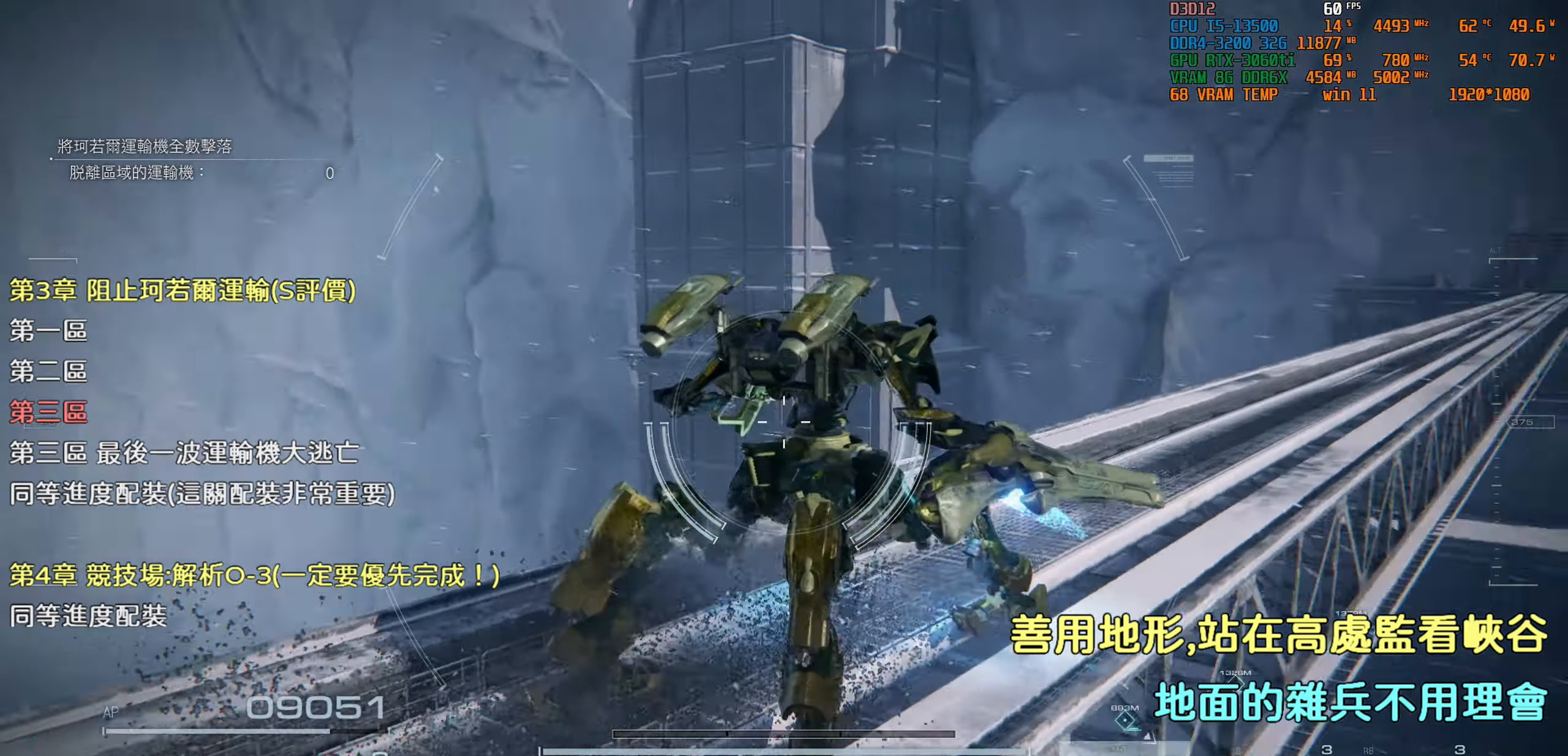
{"buttons": [], "left_stick": "center", "right_stick": "up-left", "events": [[34, "right_stick", "center"], [367, "right_stick", "up-left"]]}
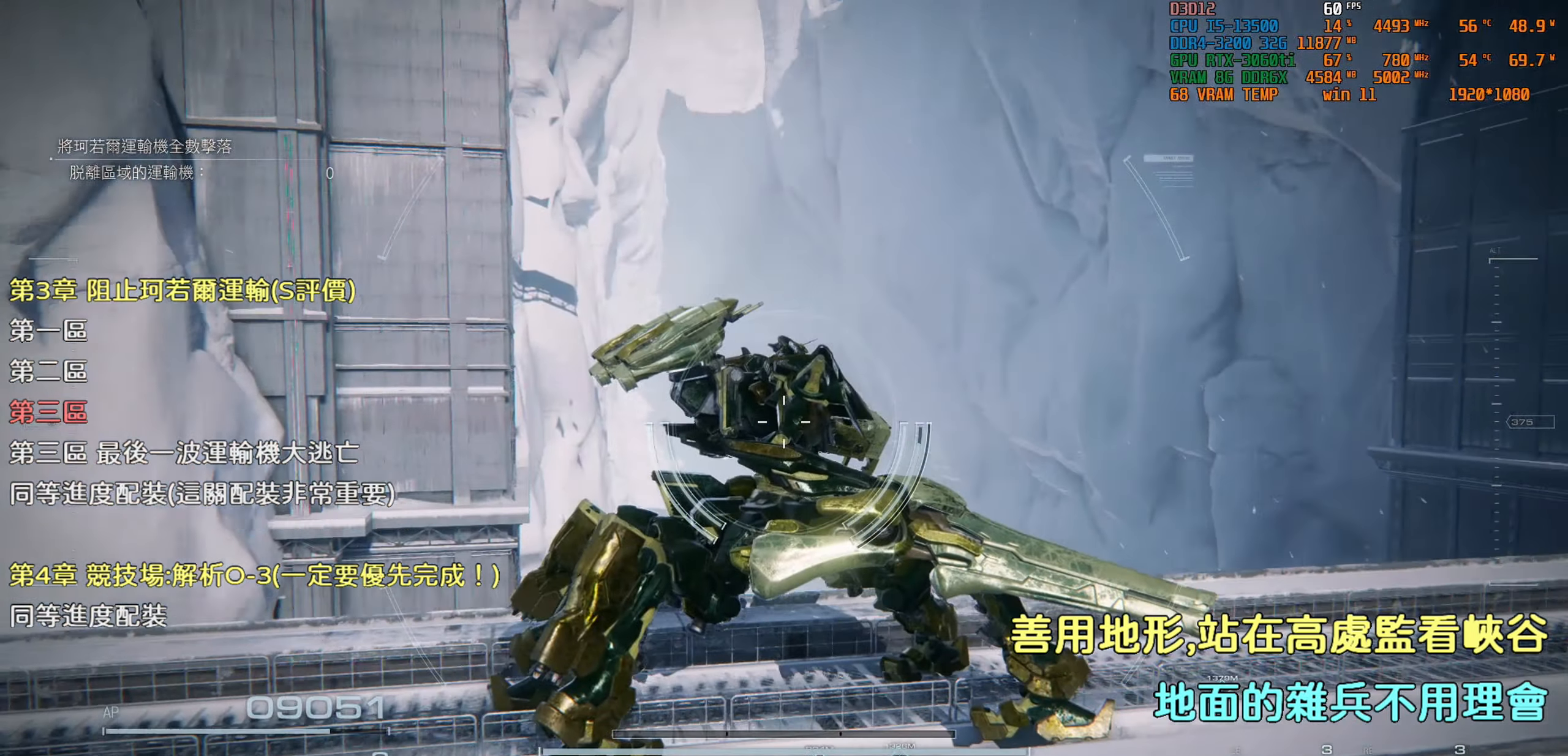
{"buttons": [], "left_stick": "center", "right_stick": "center", "events": [[50, "right_stick", "center"], [250, "right_stick", "up"], [350, "right_stick", "center"]]}
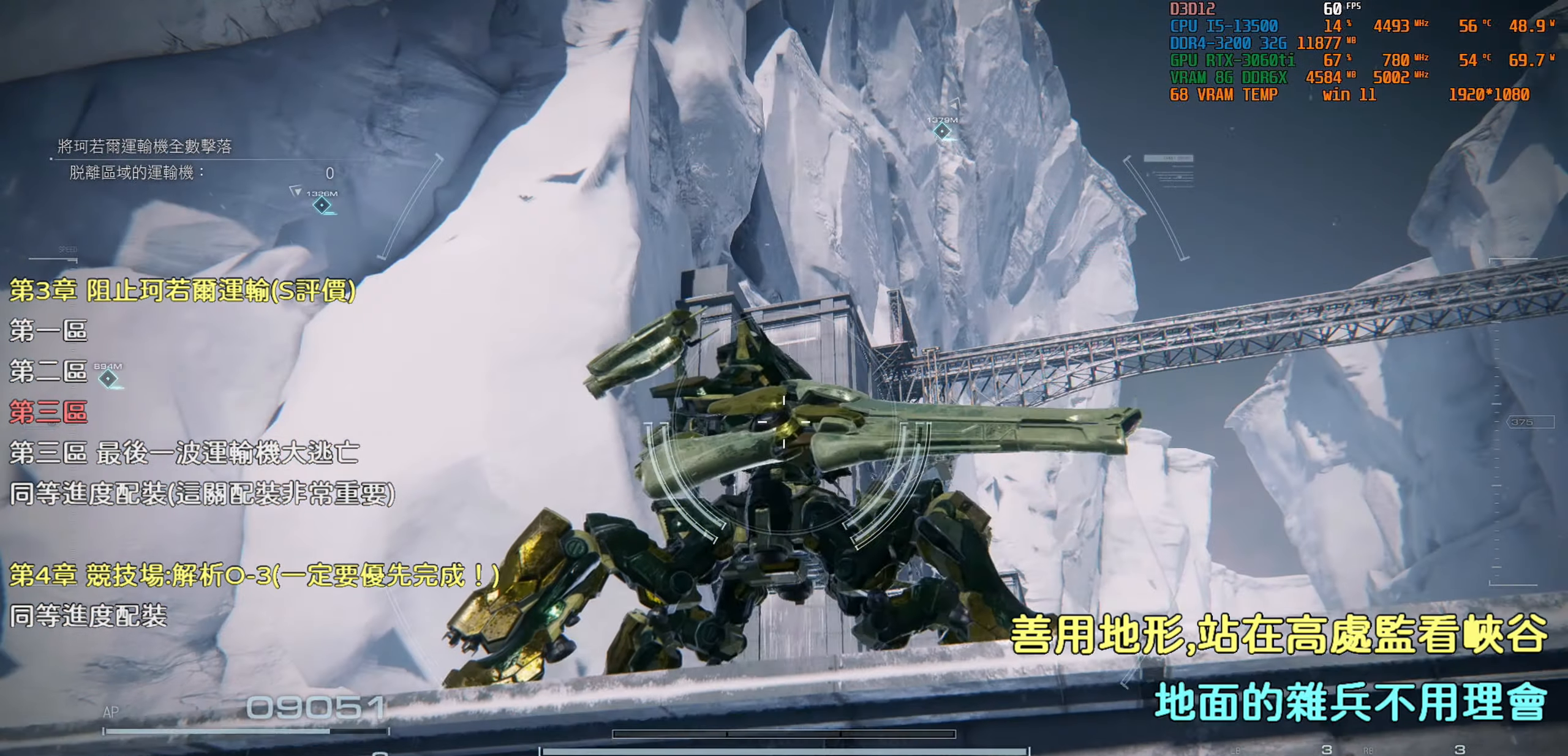
{"buttons": [], "left_stick": "center", "right_stick": "right", "events": [[117, "TRIANGLE", "down"], [234, "TRIANGLE", "up"], [484, "right_stick", "right"]]}
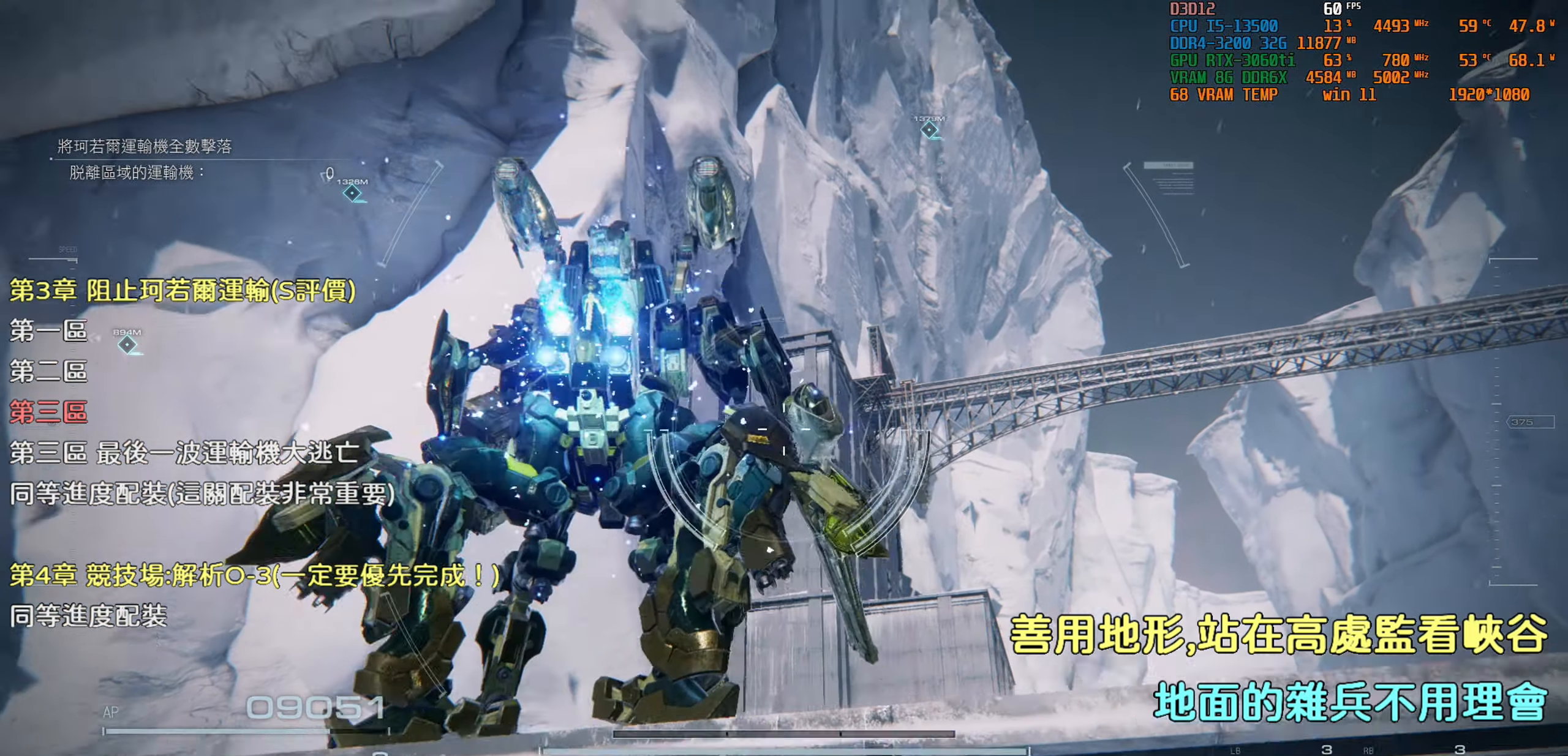
{"buttons": [], "left_stick": "center", "right_stick": "center", "events": [[100, "right_stick", "center"], [317, "right_stick", "right"], [450, "right_stick", "center"]]}
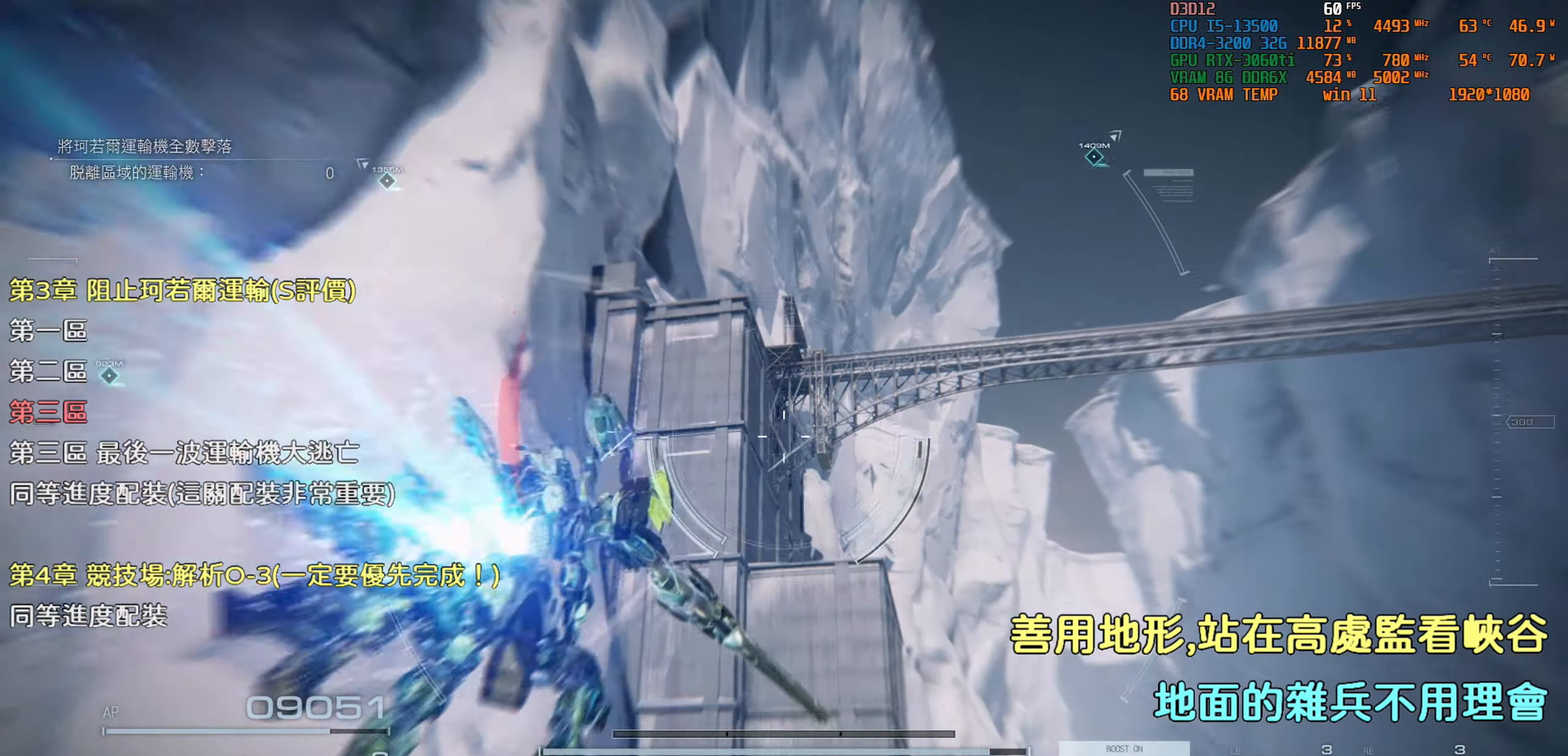
{"buttons": [], "left_stick": "center", "right_stick": "center", "events": []}
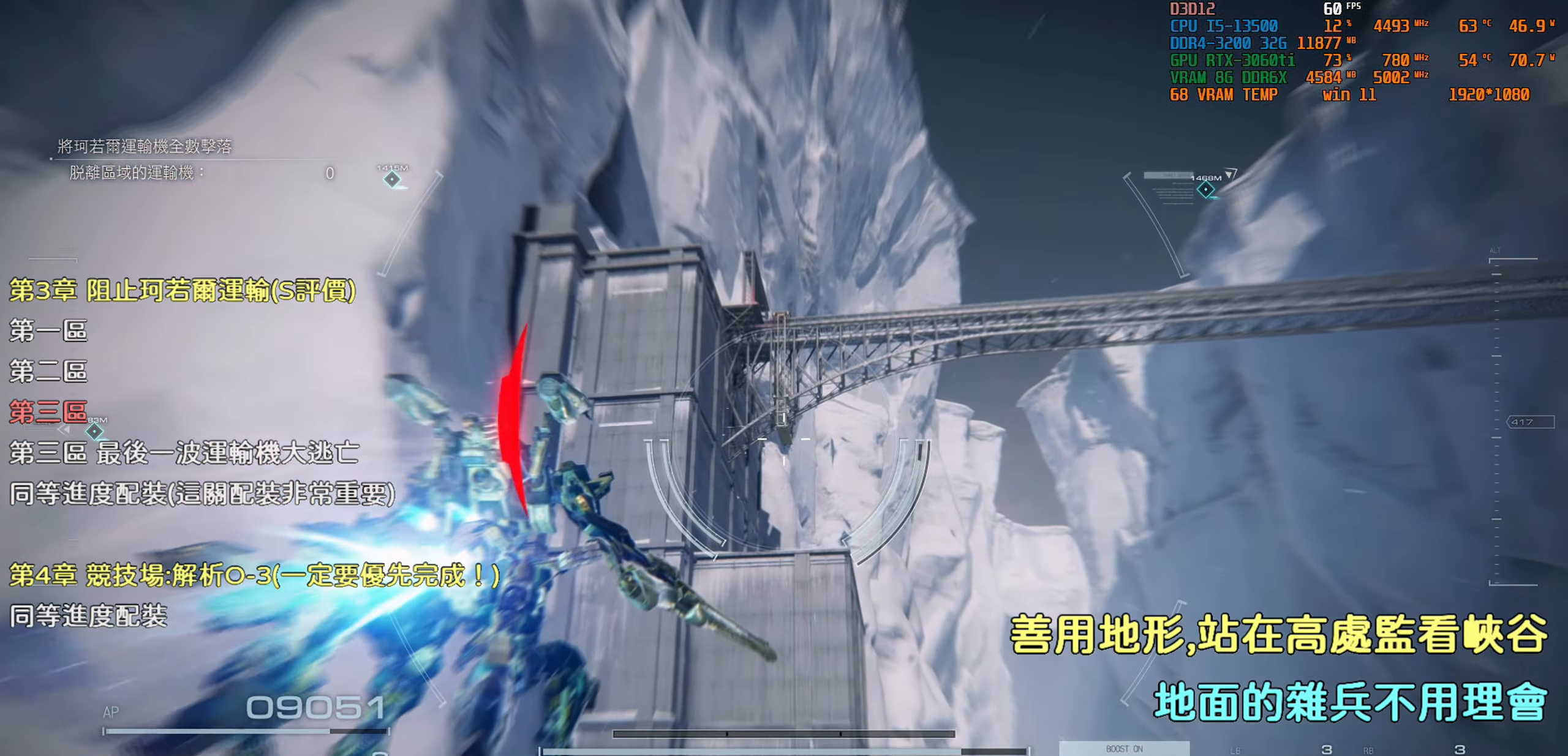
{"buttons": [], "left_stick": "center", "right_stick": "center", "events": []}
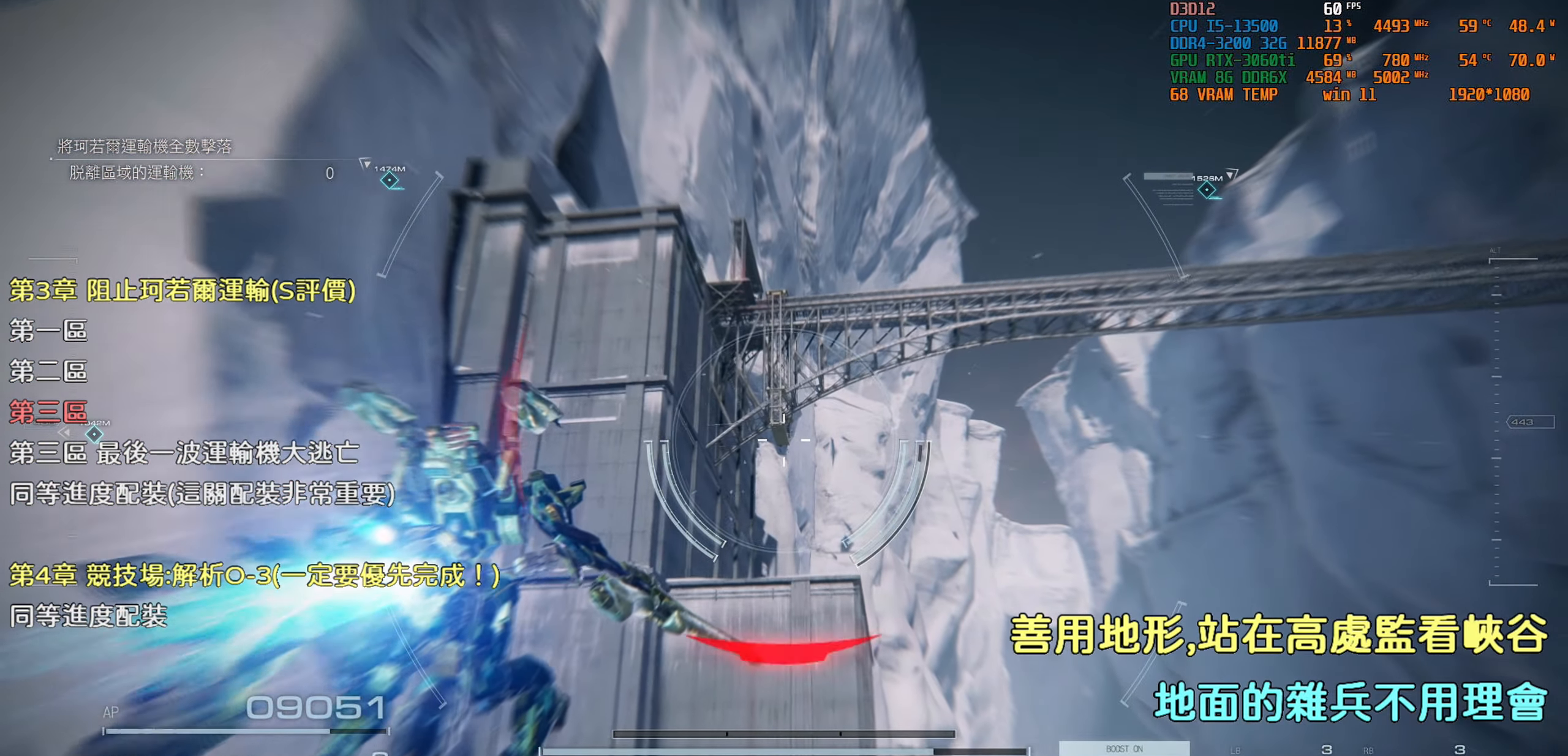
{"buttons": [], "left_stick": "center", "right_stick": "center", "events": []}
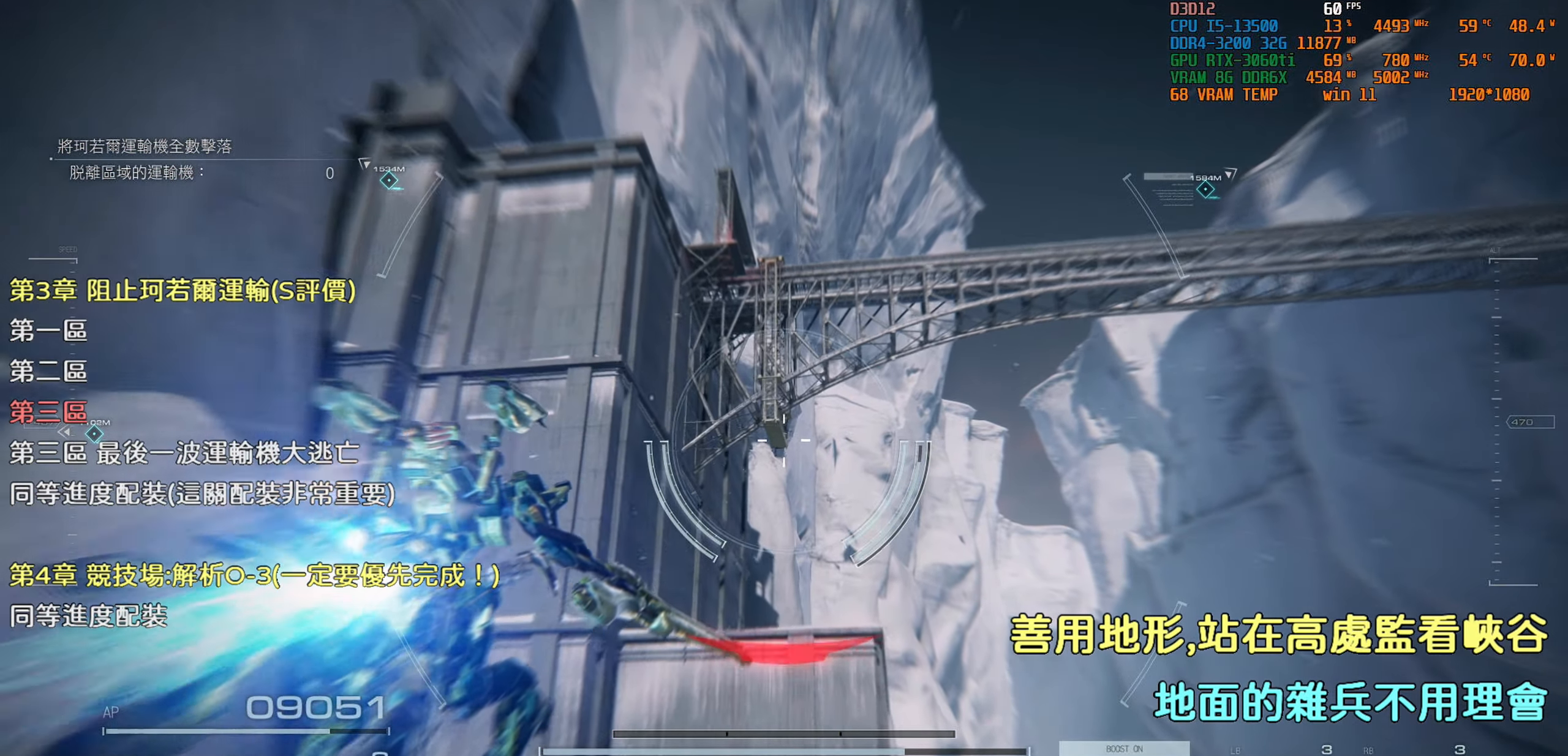
{"buttons": [], "left_stick": "up", "right_stick": "center", "events": [[117, "left_stick", "up"], [316, "CROSS", "down"], [433, "CROSS", "up"]]}
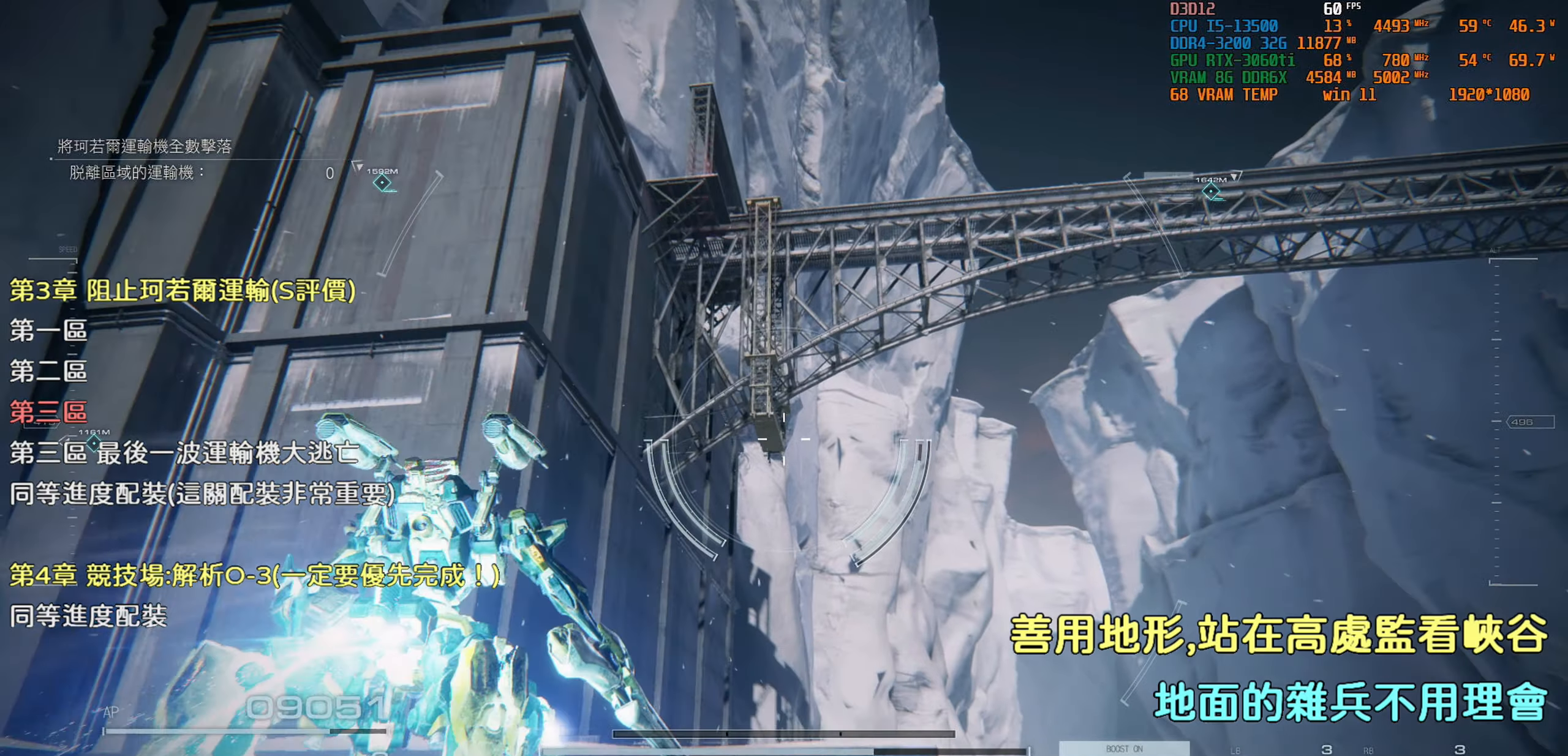
{"buttons": [], "left_stick": "up", "right_stick": "center", "events": [[133, "right_stick", "down"], [316, "right_stick", "center"]]}
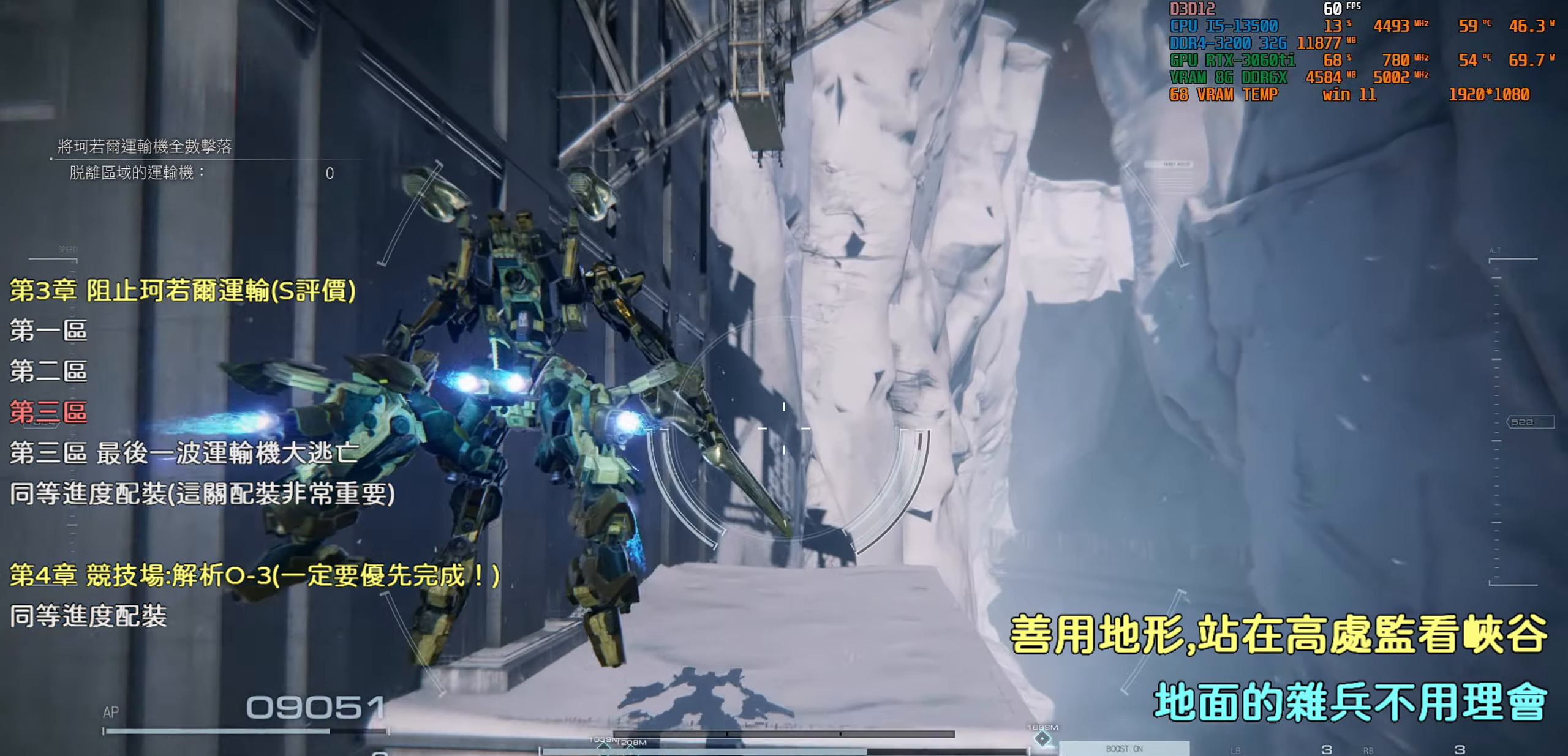
{"buttons": [], "left_stick": "center", "right_stick": "center", "events": [[233, "right_stick", "down-right"], [366, "right_stick", "center"], [433, "left_stick", "center"]]}